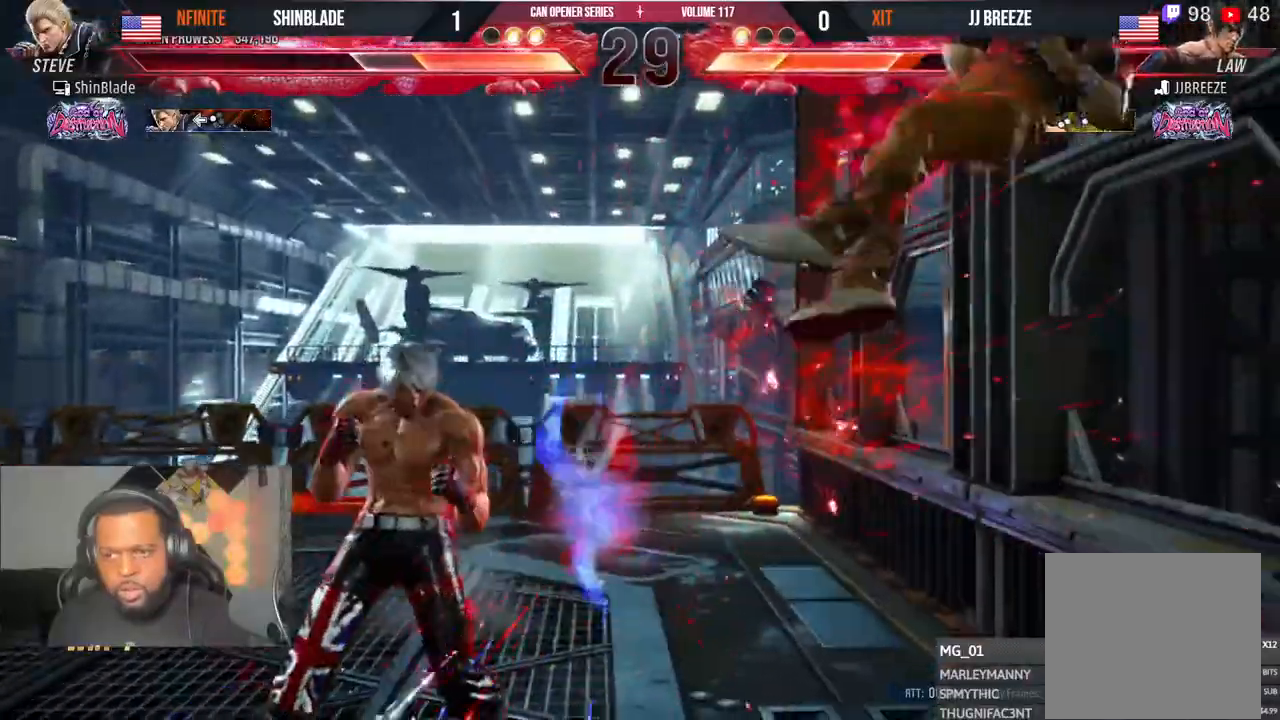
Gameplay with a controller (PlayStation layout); each line is a JSON object with the inputs held at the frame after it. "events" lists button and stick changes between this image and that frame as [ms after this image, input, new state], when the widget could be followed in between. Not read: L1 R1.
{"buttons": ["SQUARE"], "left_stick": "center", "right_stick": "center", "events": [[83, "DPAD_RIGHT", "down"], [333, "DPAD_RIGHT", "up"], [383, "CROSS", "down"], [483, "CROSS", "up"], [483, "SQUARE", "down"]]}
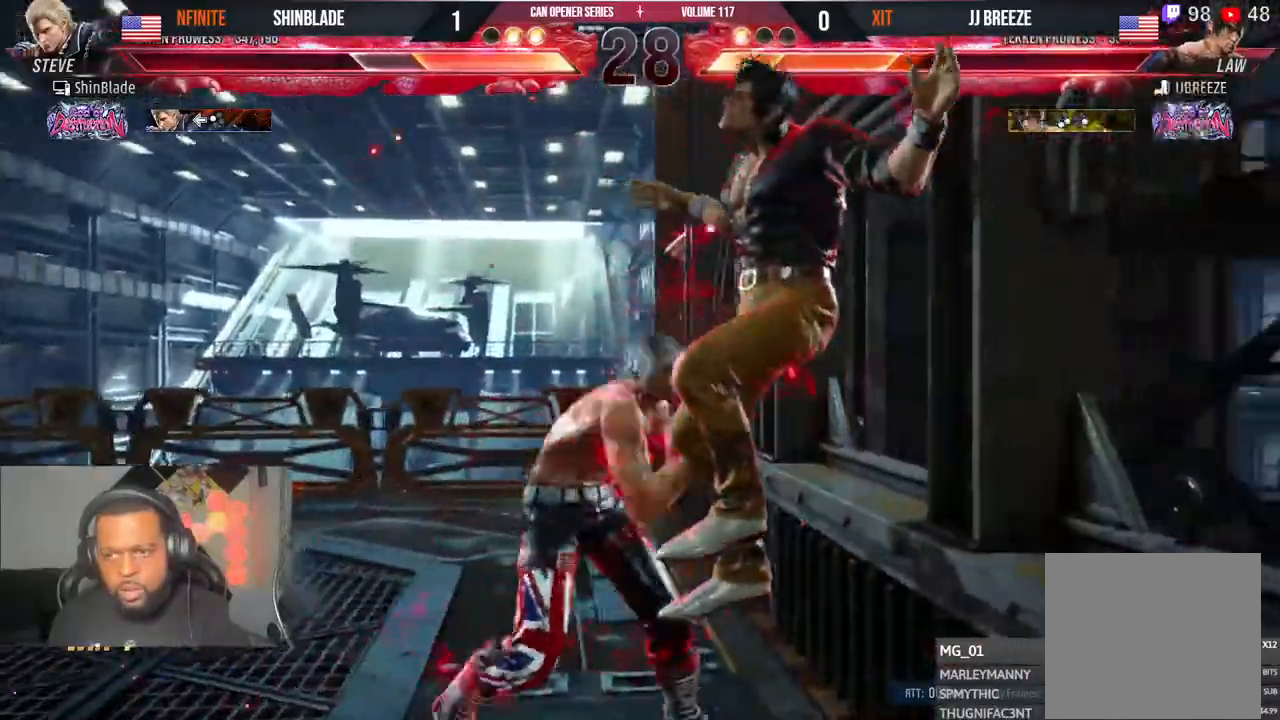
{"buttons": ["SQUARE", "TRIANGLE"], "left_stick": "center", "right_stick": "center", "events": [[67, "SQUARE", "up"], [133, "SQUARE", "down"], [200, "SQUARE", "up"], [250, "SQUARE", "down"], [367, "TRIANGLE", "down"], [383, "SQUARE", "up"], [467, "SQUARE", "down"]]}
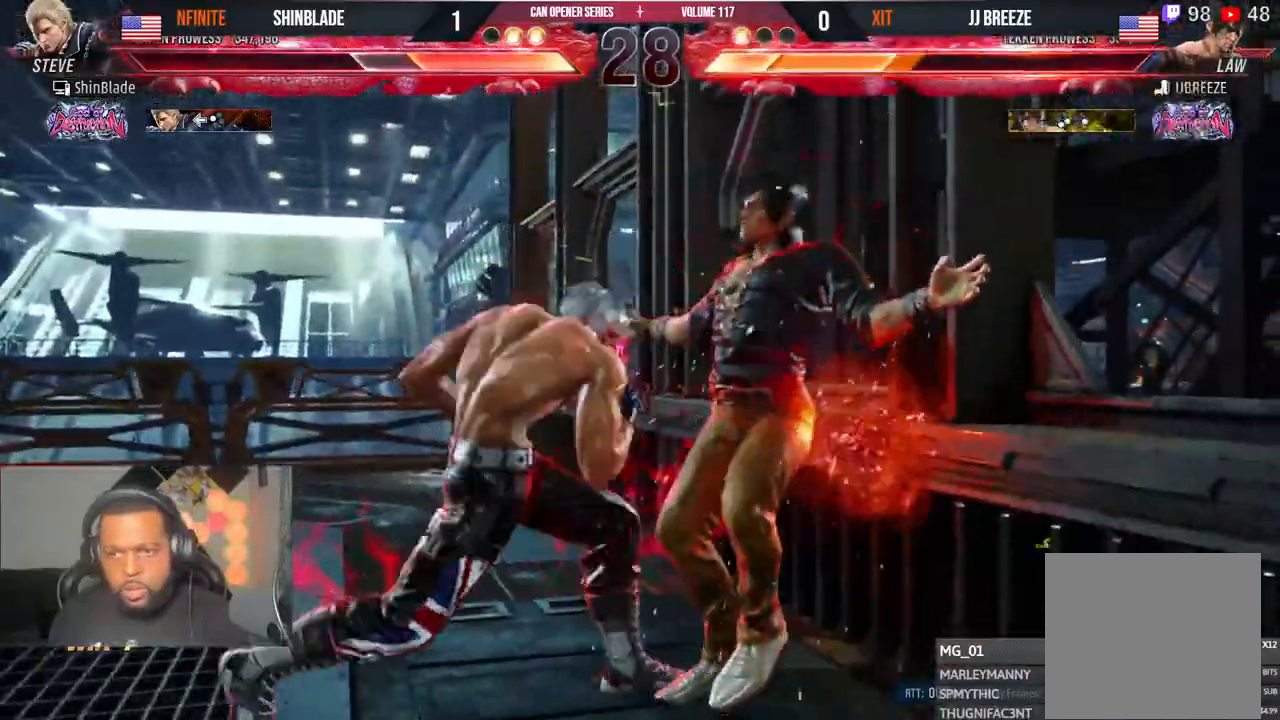
{"buttons": ["SQUARE", "TRIANGLE"], "left_stick": "center", "right_stick": "center", "events": [[50, "SQUARE", "up"], [117, "SQUARE", "down"], [167, "SQUARE", "up"], [233, "SQUARE", "down"], [350, "SQUARE", "up"], [467, "SQUARE", "down"]]}
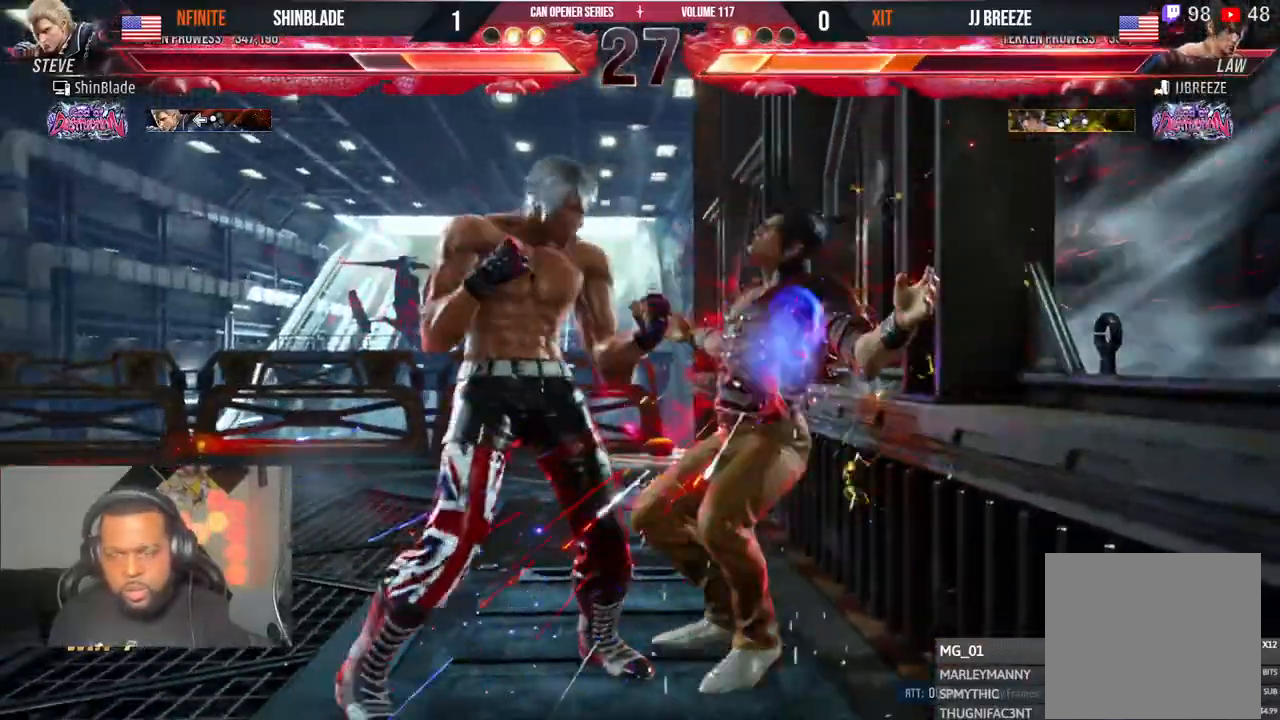
{"buttons": ["SQUARE", "TRIANGLE"], "left_stick": "center", "right_stick": "center", "events": [[50, "SQUARE", "up"], [83, "SQUARE", "down"], [183, "SQUARE", "up"], [233, "SQUARE", "down"], [283, "SQUARE", "up"], [367, "SQUARE", "down"], [433, "SQUARE", "up"], [500, "SQUARE", "down"]]}
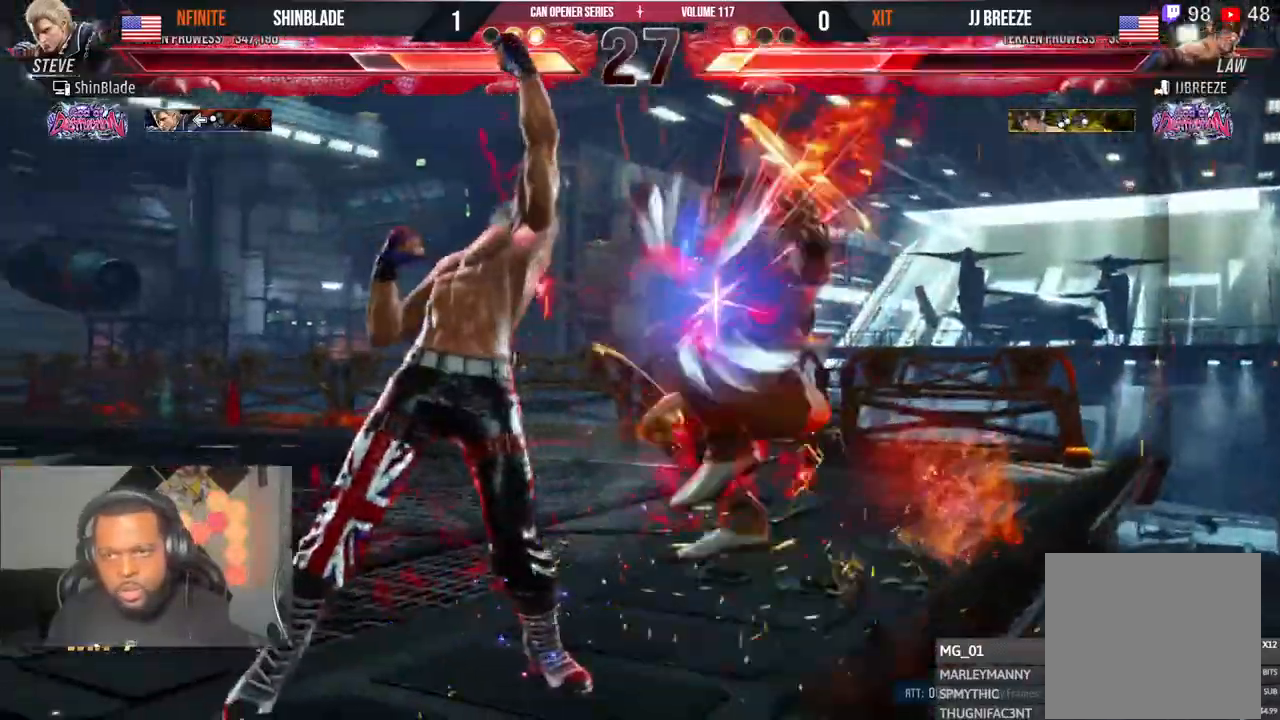
{"buttons": [], "left_stick": "center", "right_stick": "center", "events": [[117, "SQUARE", "up"], [133, "TRIANGLE", "up"], [333, "DPAD_UP", "down"], [383, "DPAD_UP", "up"]]}
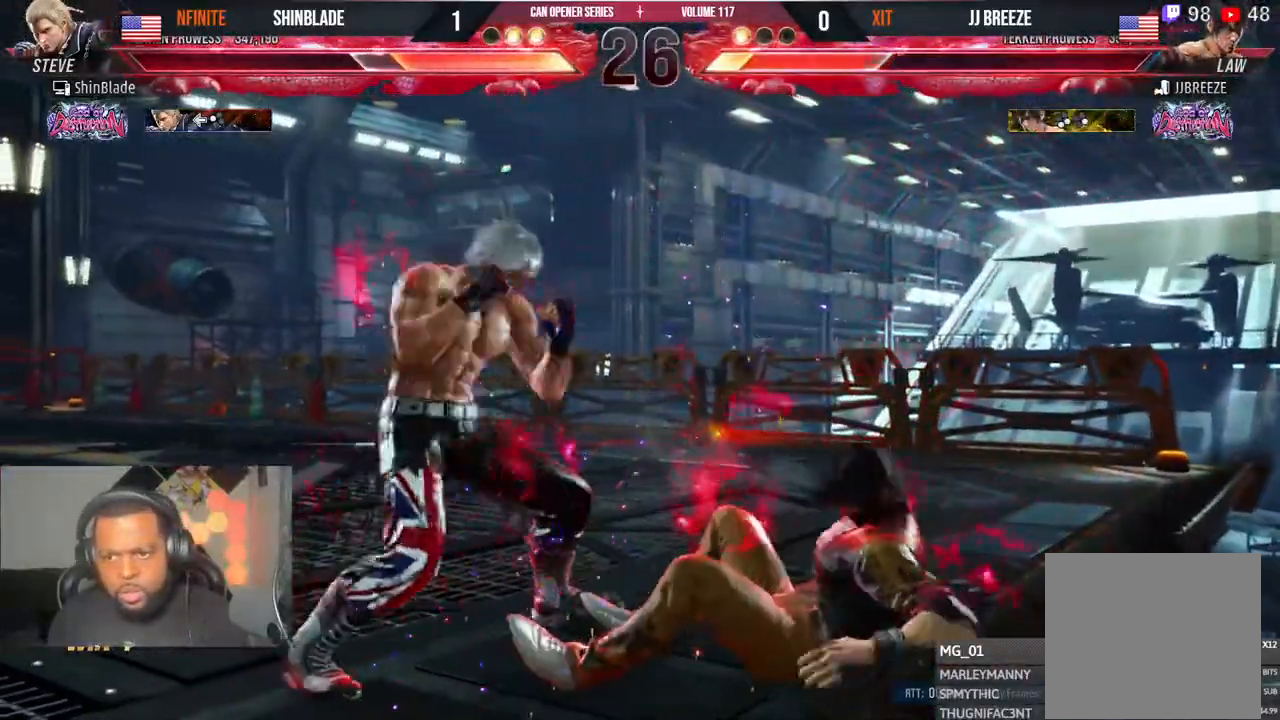
{"buttons": ["SQUARE", "DPAD_LEFT"], "left_stick": "center", "right_stick": "center", "events": [[83, "DPAD_DOWN", "down"], [133, "DPAD_RIGHT", "down"], [183, "DPAD_DOWN", "up"], [217, "SQUARE", "down"], [250, "DPAD_RIGHT", "up"], [283, "DPAD_LEFT", "down"], [283, "SQUARE", "up"], [333, "SQUARE", "down"], [417, "SQUARE", "up"], [467, "SQUARE", "down"]]}
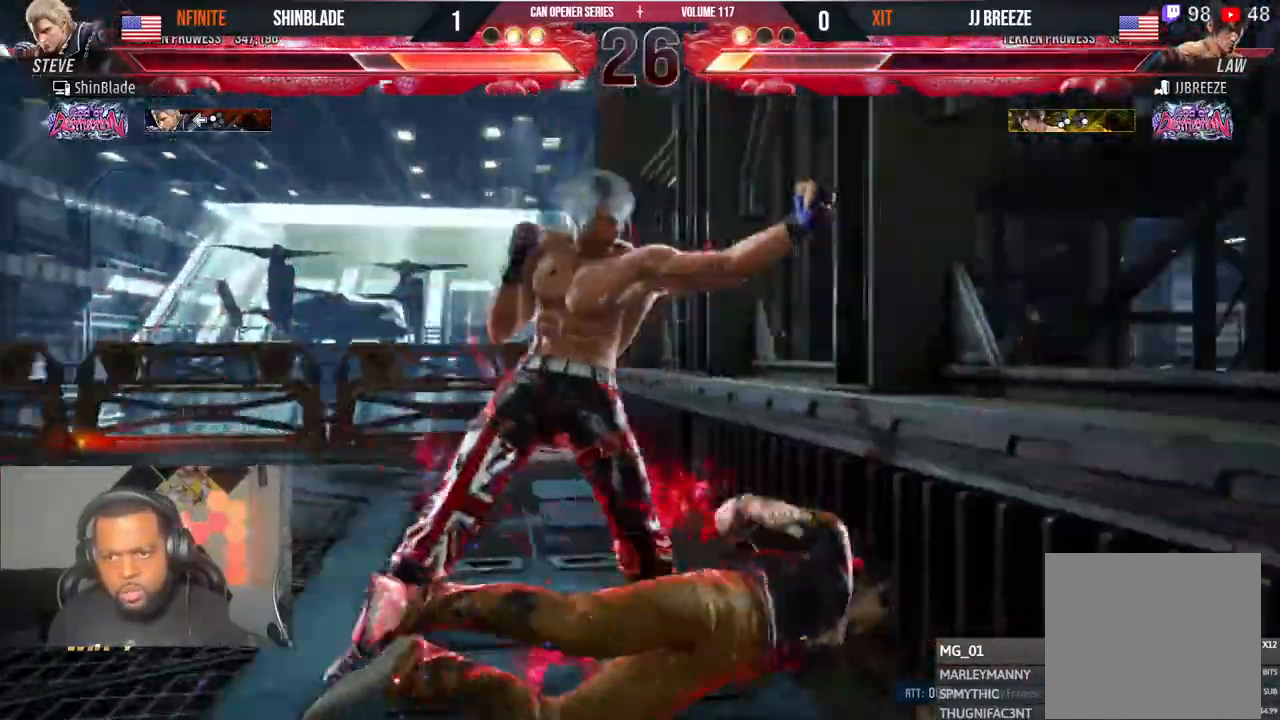
{"buttons": ["TRIANGLE", "DPAD_DOWN", "DPAD_LEFT"], "left_stick": "center", "right_stick": "center", "events": [[167, "SQUARE", "up"], [283, "DPAD_LEFT", "up"], [333, "TRIANGLE", "down"], [433, "DPAD_DOWN", "down"], [433, "TRIANGLE", "up"], [467, "DPAD_LEFT", "down"], [467, "TRIANGLE", "down"]]}
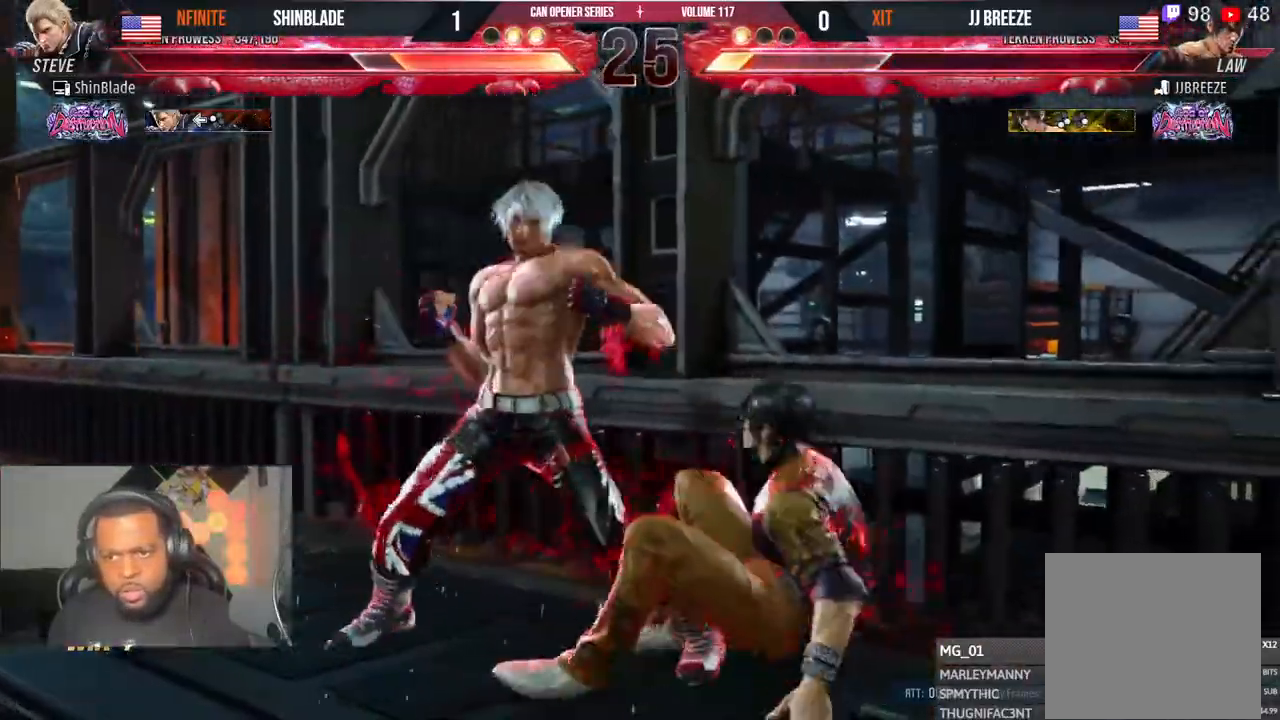
{"buttons": [], "left_stick": "center", "right_stick": "center", "events": [[17, "SQUARE", "down"], [33, "TRIANGLE", "up"], [83, "SQUARE", "up"], [83, "TRIANGLE", "down"], [167, "SQUARE", "down"], [183, "TRIANGLE", "up"], [217, "TRIANGLE", "down"], [267, "SQUARE", "up"], [317, "SQUARE", "down"], [333, "DPAD_DOWN", "up"], [333, "DPAD_LEFT", "up"], [433, "SQUARE", "up"], [433, "TRIANGLE", "up"]]}
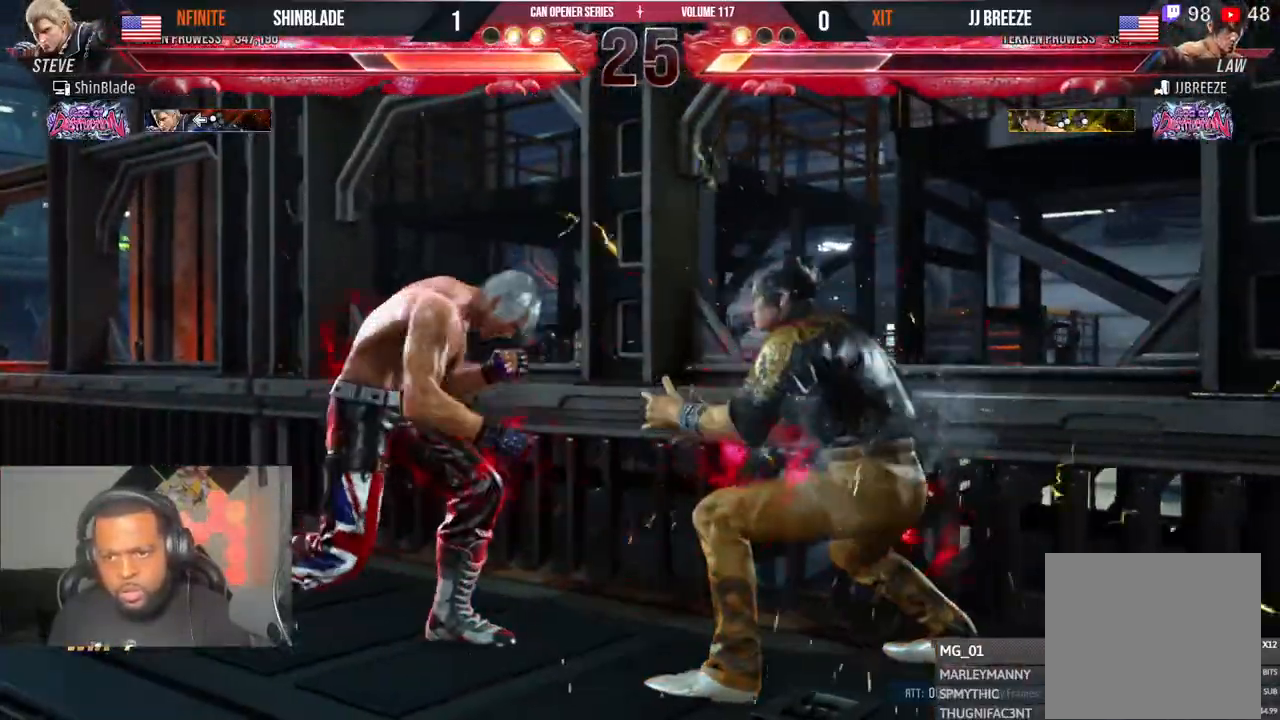
{"buttons": ["DPAD_DOWN"], "left_stick": "center", "right_stick": "center", "events": [[33, "DPAD_LEFT", "down"], [117, "DPAD_LEFT", "up"], [167, "DPAD_LEFT", "down"], [333, "DPAD_DOWN", "down"], [467, "DPAD_LEFT", "up"]]}
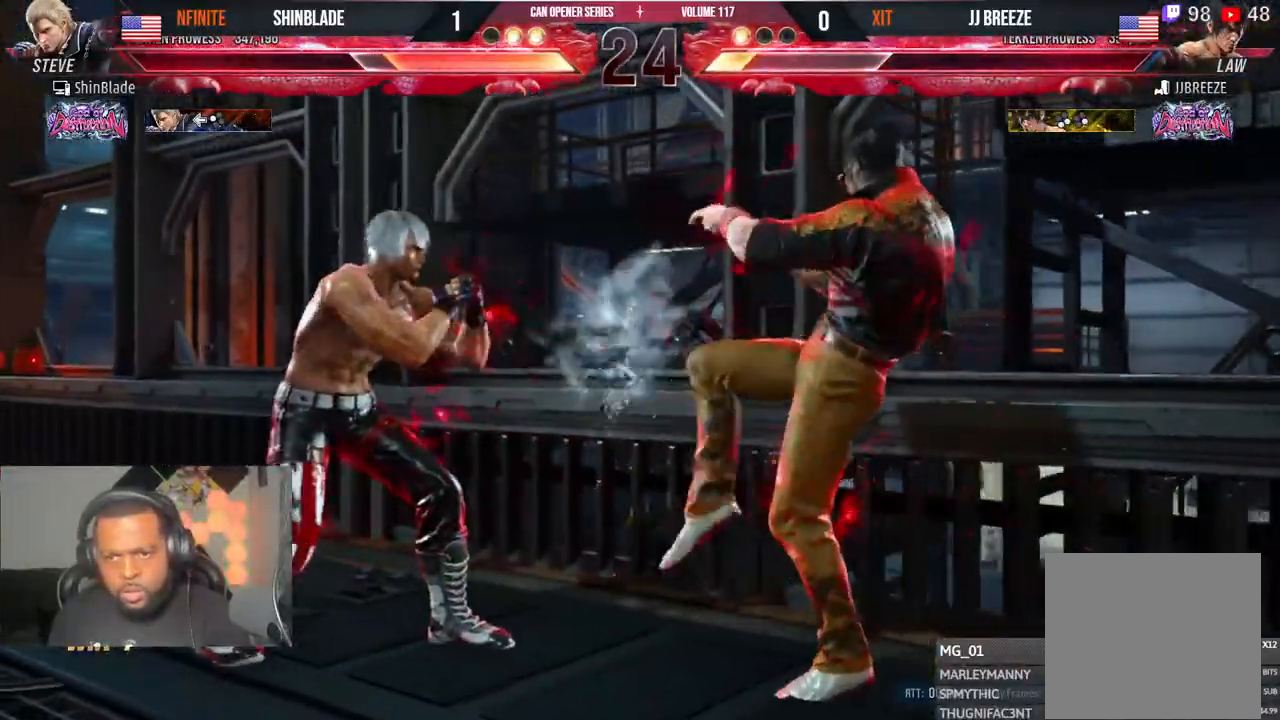
{"buttons": ["TRIANGLE", "DPAD_RIGHT"], "left_stick": "center", "right_stick": "center", "events": [[50, "DPAD_DOWN", "up"], [183, "DPAD_DOWN", "down"], [233, "TRIANGLE", "down"], [383, "DPAD_DOWN", "up"], [483, "DPAD_RIGHT", "down"]]}
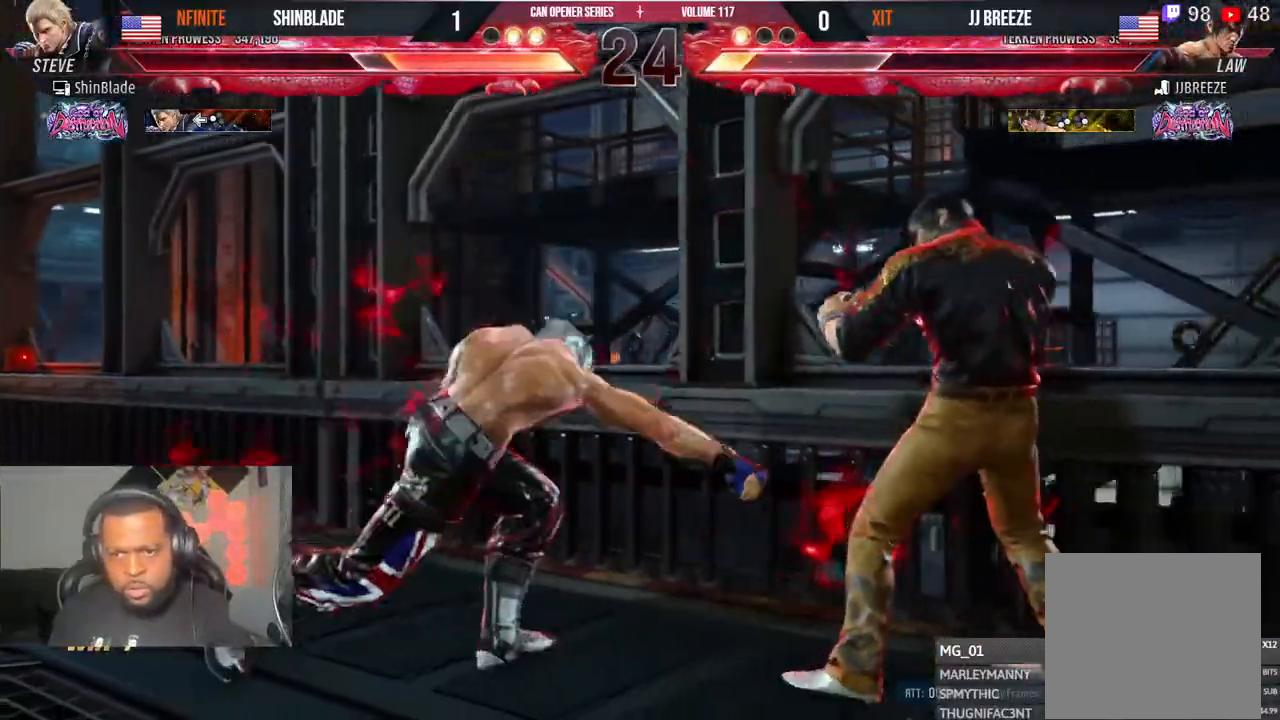
{"buttons": ["DPAD_DOWN", "DPAD_LEFT"], "left_stick": "center", "right_stick": "center", "events": [[33, "SQUARE", "down"], [33, "TRIANGLE", "up"], [133, "CROSS", "down"], [167, "SQUARE", "up"], [283, "CROSS", "up"], [283, "DPAD_RIGHT", "up"], [333, "DPAD_DOWN", "down"], [333, "DPAD_LEFT", "down"]]}
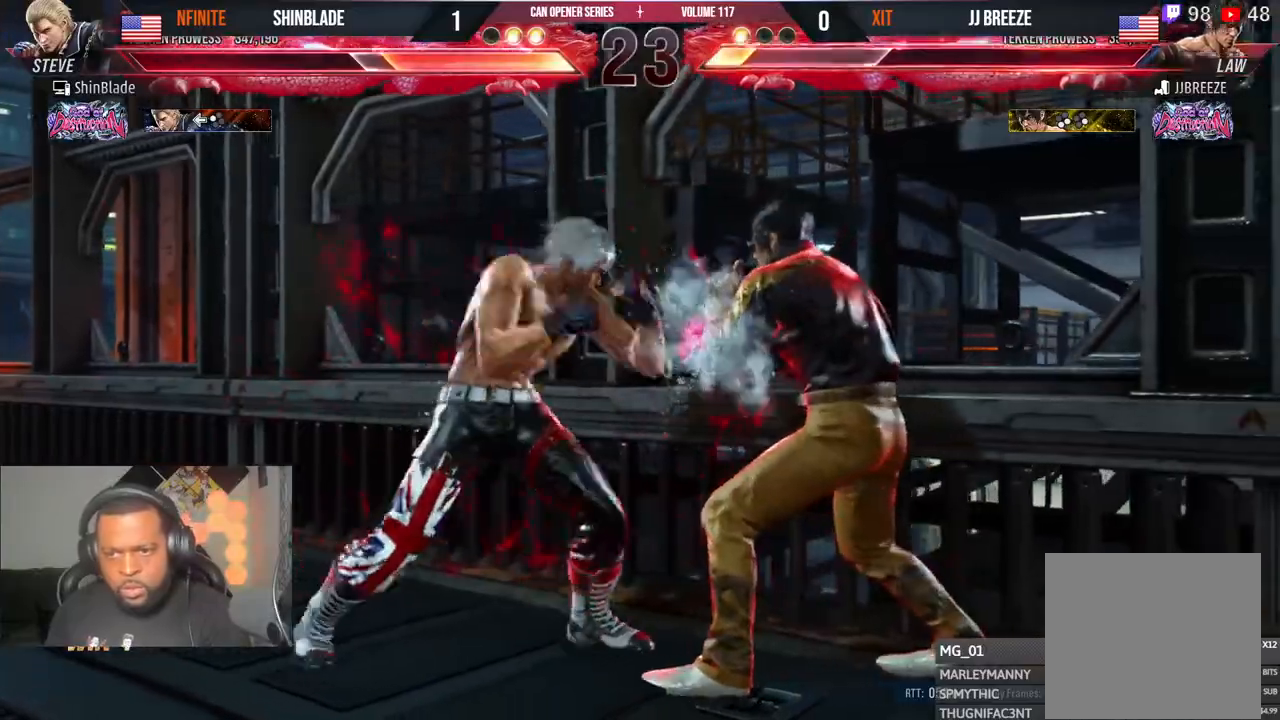
{"buttons": ["DPAD_DOWN", "DPAD_LEFT"], "left_stick": "center", "right_stick": "center", "events": [[183, "DPAD_DOWN", "up"], [233, "DPAD_LEFT", "up"], [283, "DPAD_LEFT", "down"], [483, "DPAD_DOWN", "down"]]}
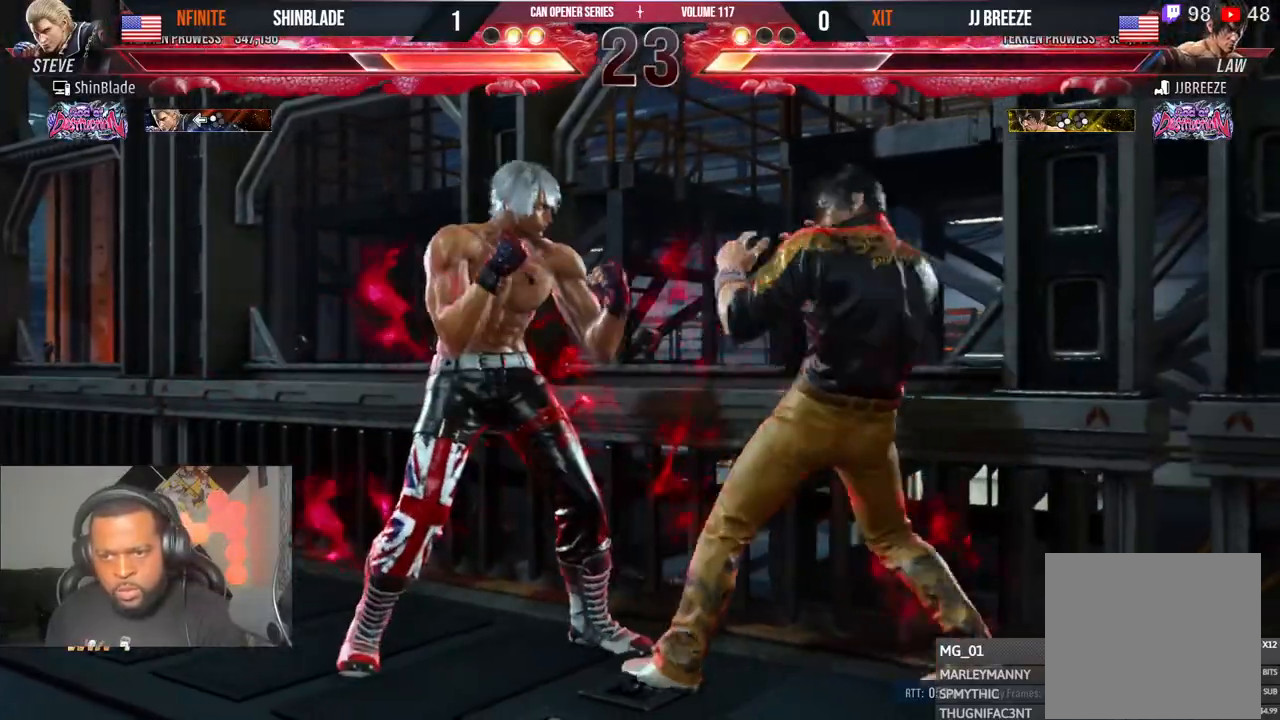
{"buttons": ["DPAD_LEFT"], "left_stick": "center", "right_stick": "center", "events": [[83, "DPAD_DOWN", "up"], [83, "DPAD_LEFT", "up"], [183, "DPAD_DOWN", "down"], [183, "DPAD_RIGHT", "down"], [217, "SQUARE", "down"], [283, "DPAD_DOWN", "up"], [283, "DPAD_RIGHT", "up"], [333, "SQUARE", "up"], [333, "TRIANGLE", "down"], [383, "DPAD_LEFT", "down"], [433, "TRIANGLE", "up"]]}
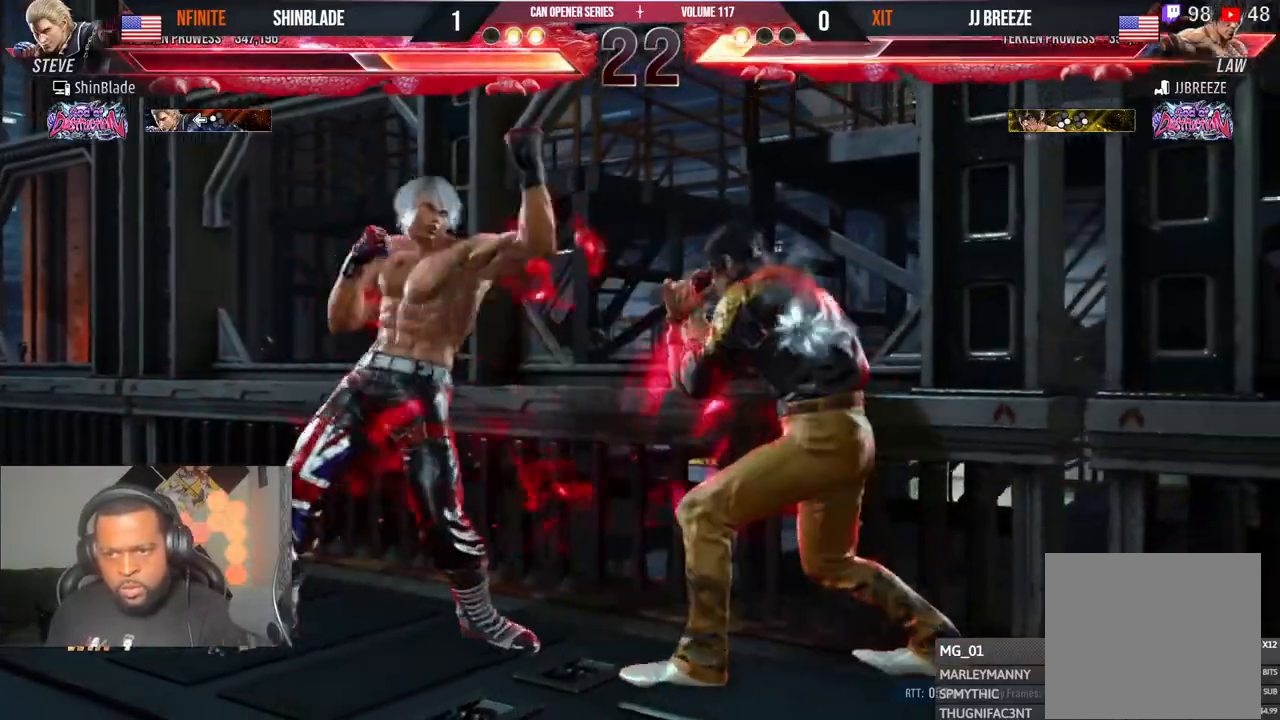
{"buttons": [], "left_stick": "center", "right_stick": "center", "events": [[250, "DPAD_DOWN", "down"], [317, "DPAD_DOWN", "up"], [433, "DPAD_LEFT", "up"]]}
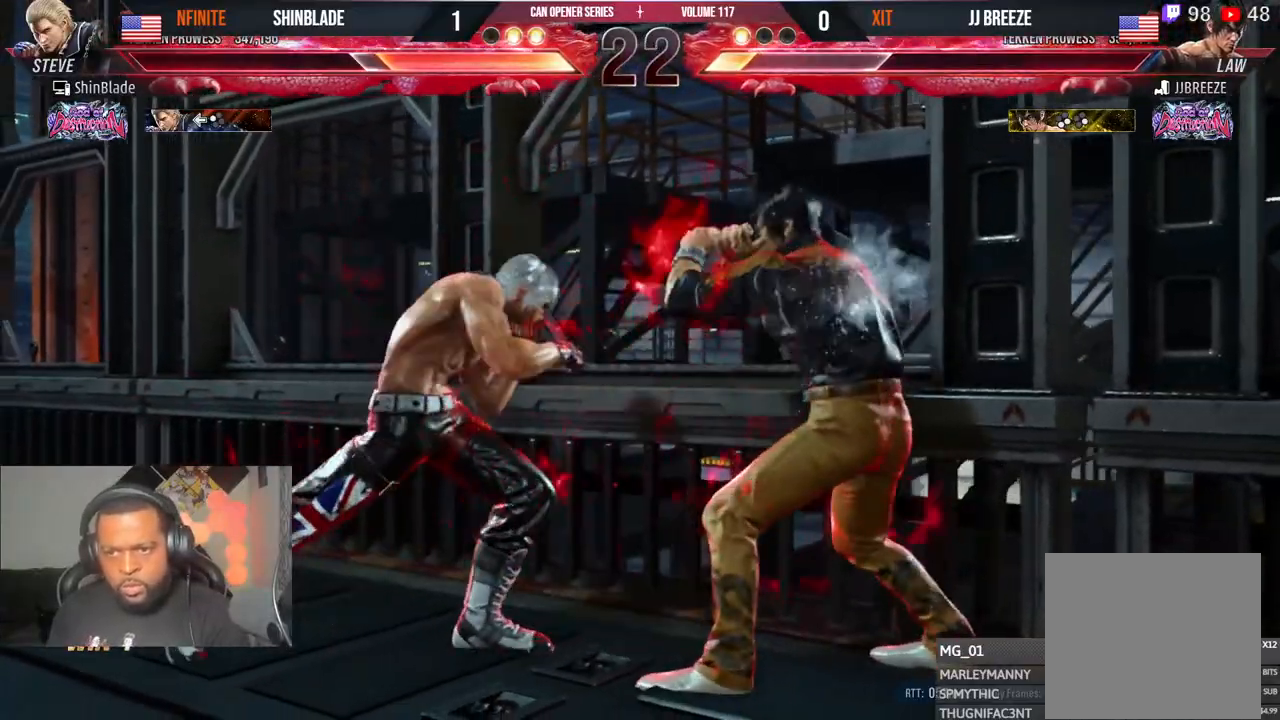
{"buttons": [], "left_stick": "center", "right_stick": "center", "events": [[33, "DPAD_LEFT", "down"], [100, "DPAD_LEFT", "up"], [133, "DPAD_LEFT", "down"], [317, "DPAD_DOWN", "down"], [433, "DPAD_DOWN", "up"], [433, "DPAD_LEFT", "up"]]}
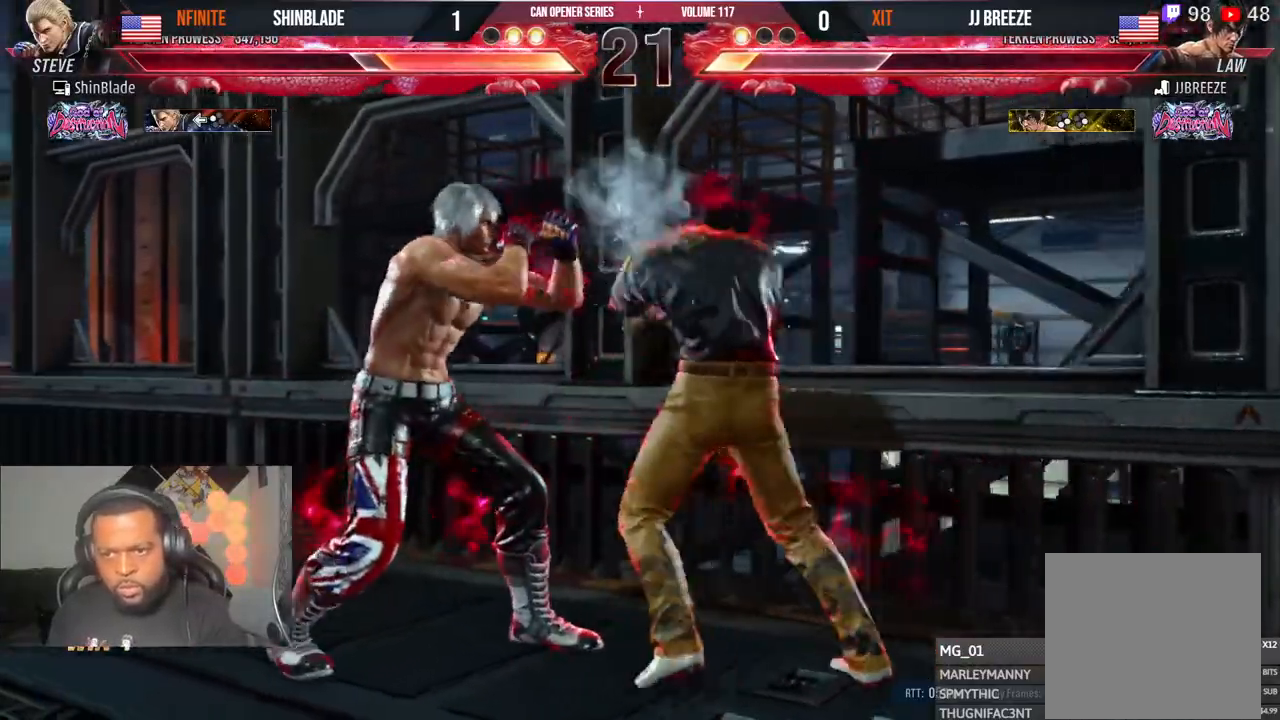
{"buttons": ["DPAD_LEFT"], "left_stick": "center", "right_stick": "center", "events": [[17, "DPAD_LEFT", "down"]]}
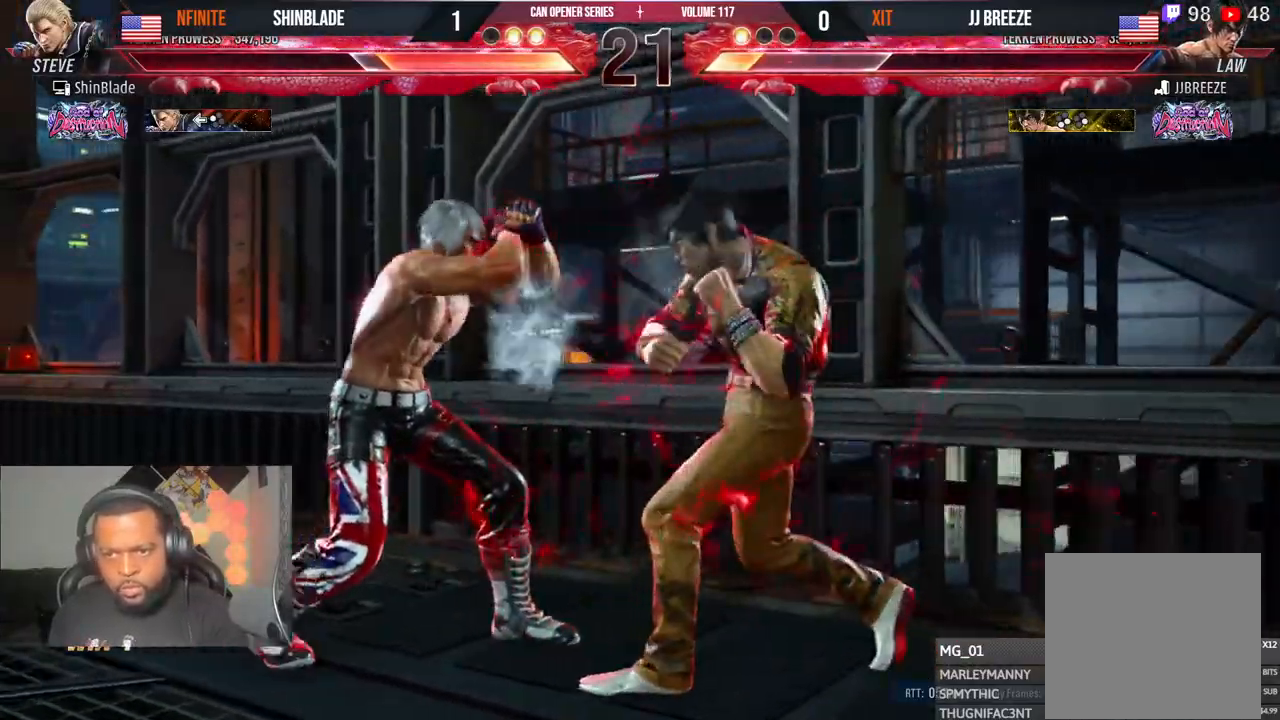
{"buttons": ["CROSS", "SQUARE", "TRIANGLE", "DPAD_RIGHT"], "left_stick": "center", "right_stick": "center", "events": [[33, "DPAD_LEFT", "up"], [133, "DPAD_DOWN", "down"], [183, "TRIANGLE", "down"], [367, "DPAD_DOWN", "up"], [383, "DPAD_RIGHT", "down"], [417, "SQUARE", "down"], [483, "CROSS", "down"]]}
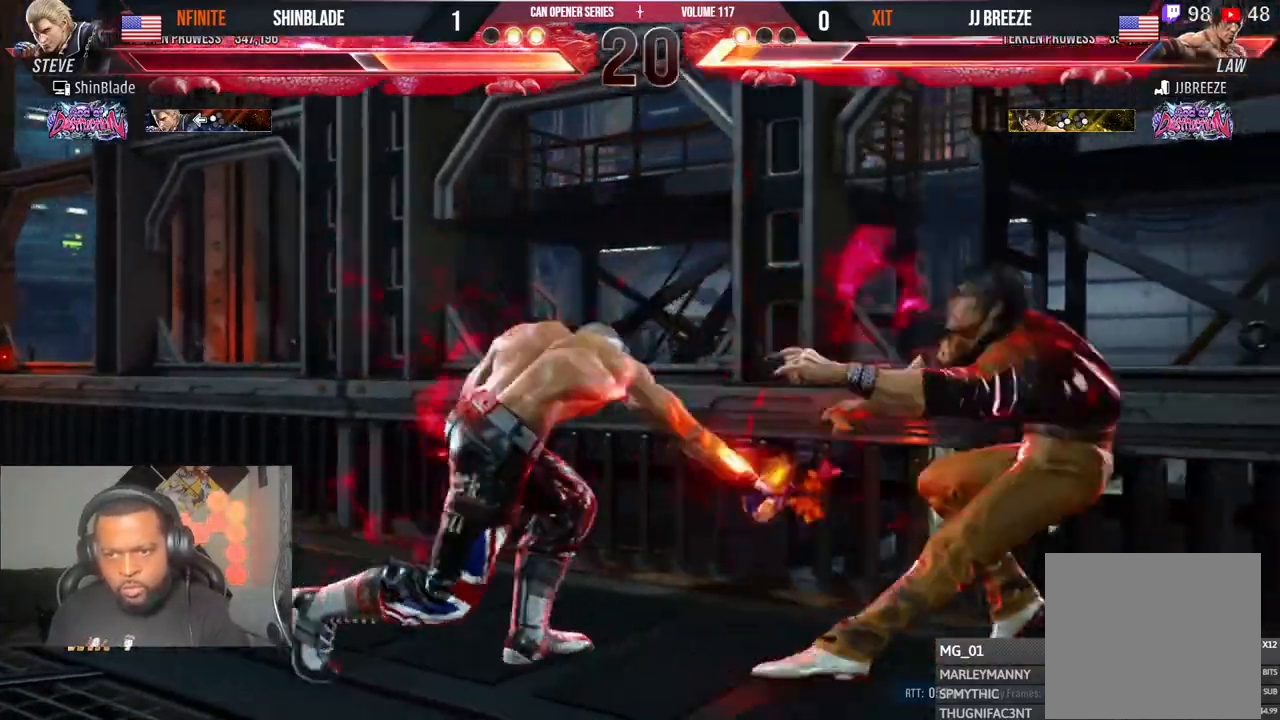
{"buttons": ["DPAD_DOWN", "DPAD_LEFT"], "left_stick": "center", "right_stick": "center", "events": [[33, "SQUARE", "up"], [33, "TRIANGLE", "up"], [217, "CROSS", "up"], [217, "DPAD_RIGHT", "up"], [267, "DPAD_LEFT", "down"], [283, "DPAD_DOWN", "down"]]}
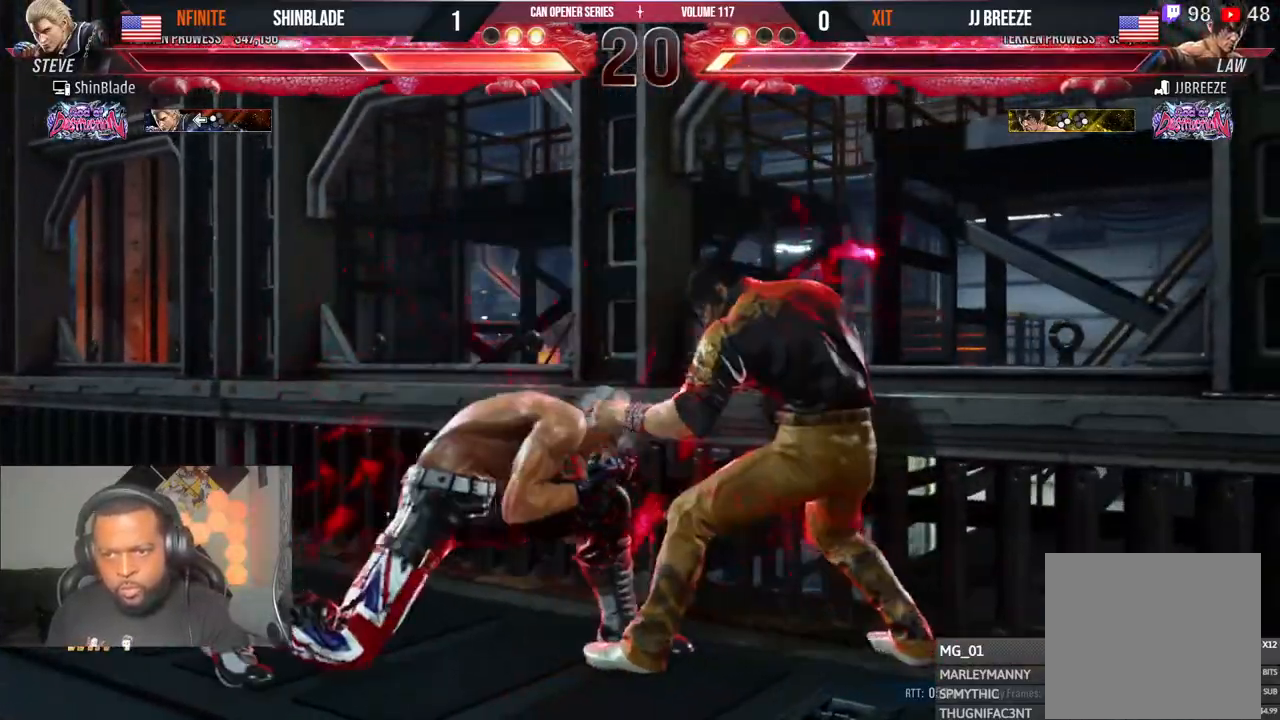
{"buttons": [], "left_stick": "center", "right_stick": "center", "events": [[117, "DPAD_DOWN", "up"], [133, "DPAD_LEFT", "up"], [183, "DPAD_LEFT", "down"], [383, "DPAD_DOWN", "down"], [467, "DPAD_DOWN", "up"], [467, "DPAD_LEFT", "up"]]}
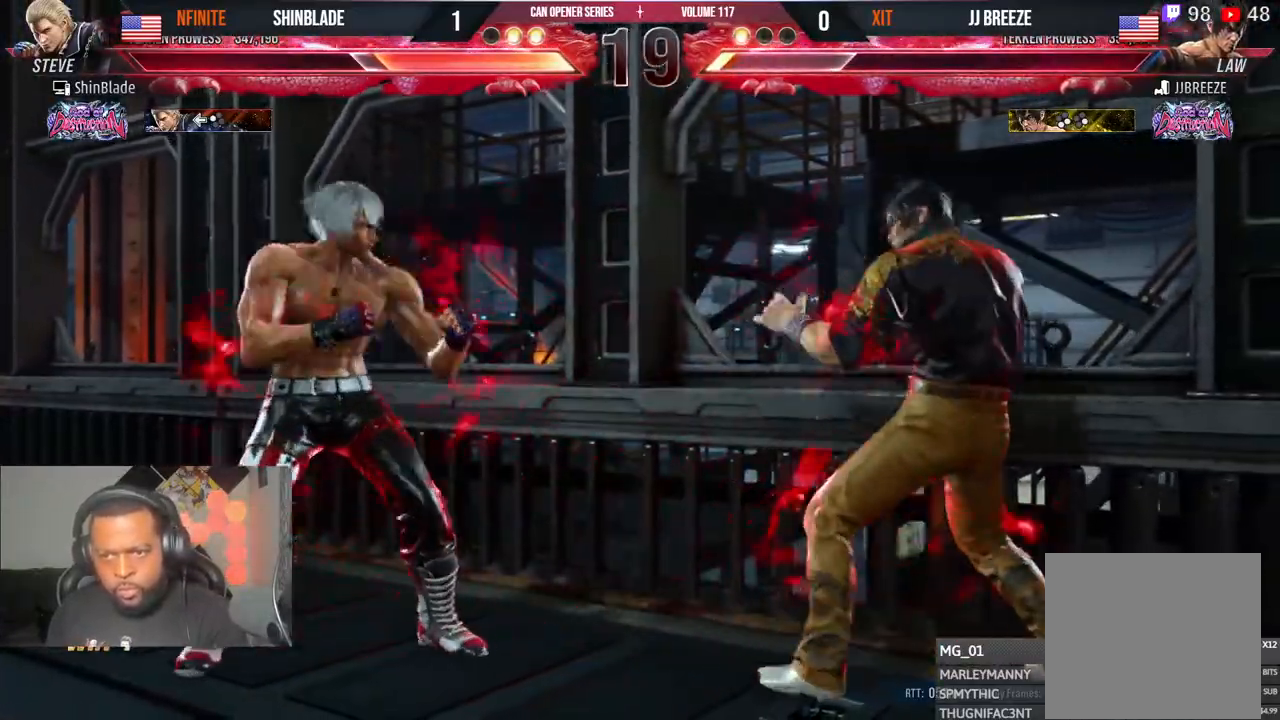
{"buttons": ["DPAD_RIGHT"], "left_stick": "center", "right_stick": "center", "events": [[17, "DPAD_LEFT", "down"], [233, "DPAD_DOWN", "down"], [233, "DPAD_LEFT", "up"], [283, "DPAD_DOWN", "up"], [483, "DPAD_RIGHT", "down"]]}
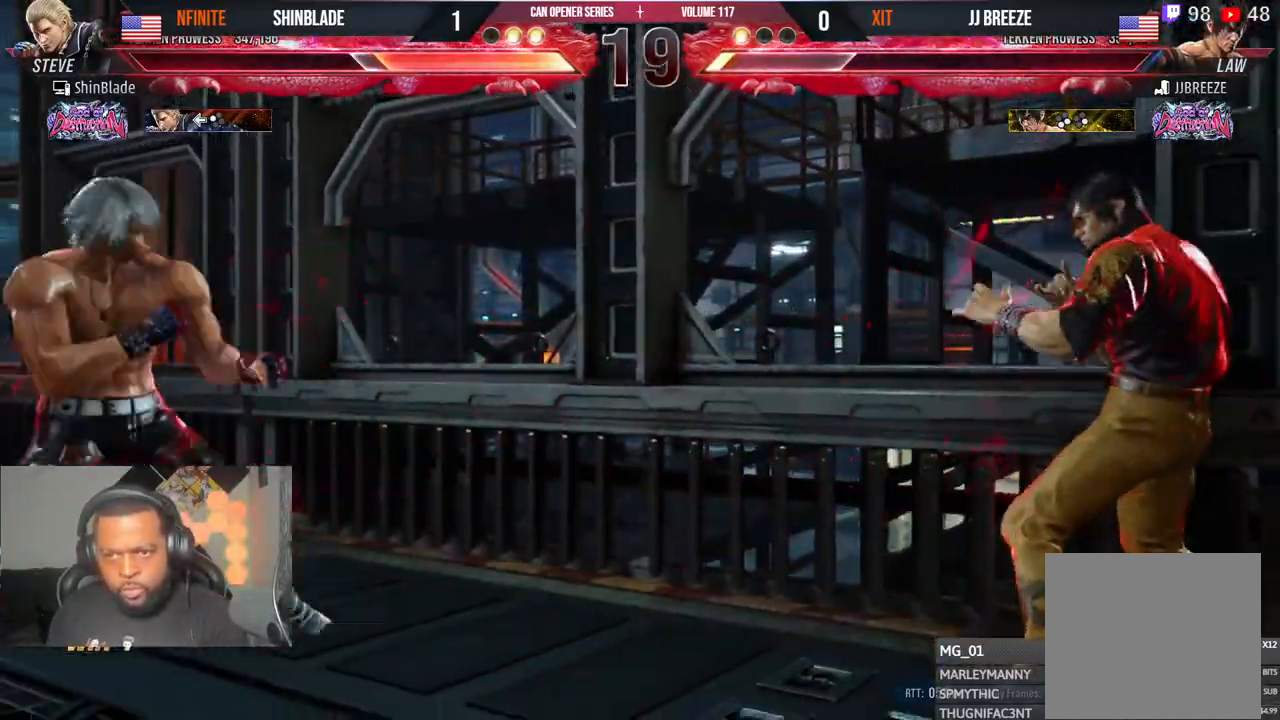
{"buttons": ["DPAD_DOWN", "DPAD_LEFT"], "left_stick": "center", "right_stick": "center", "events": [[33, "DPAD_RIGHT", "up"], [83, "DPAD_RIGHT", "down"], [183, "DPAD_RIGHT", "up"], [233, "DPAD_LEFT", "down"], [283, "DPAD_LEFT", "up"], [333, "DPAD_LEFT", "down"], [483, "DPAD_DOWN", "down"]]}
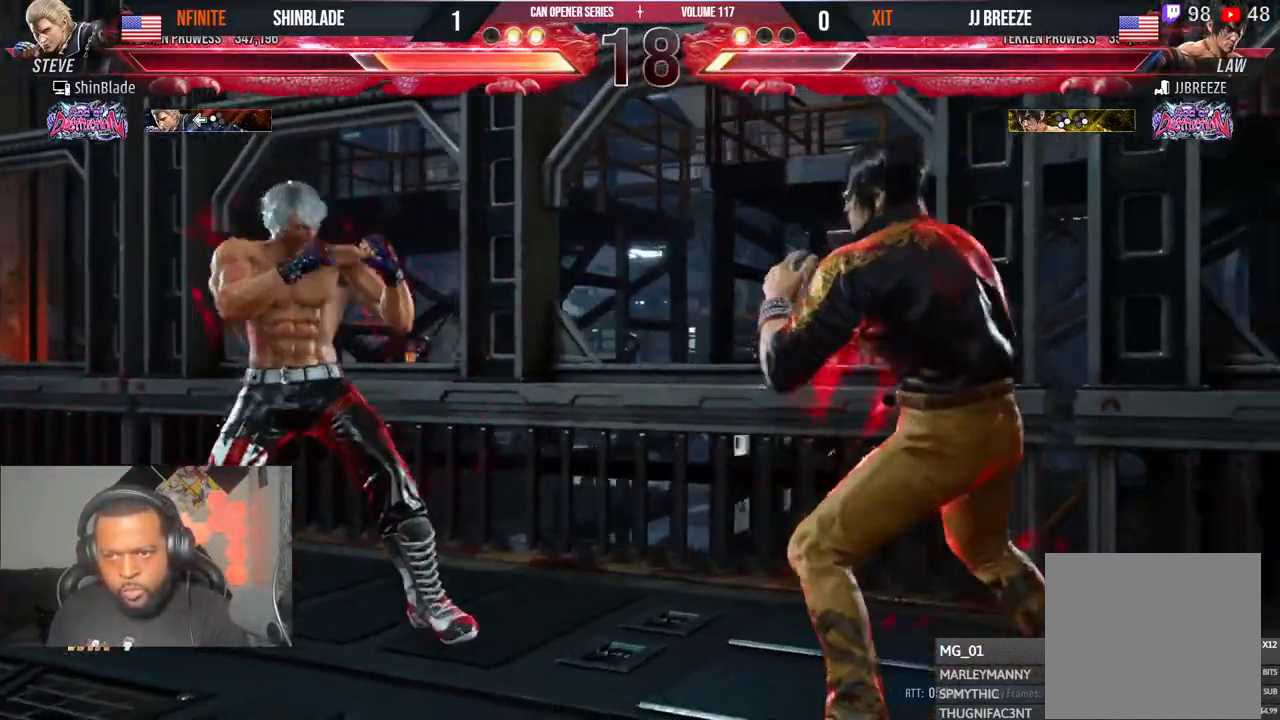
{"buttons": ["DPAD_RIGHT"], "left_stick": "center", "right_stick": "center", "events": [[33, "DPAD_DOWN", "up"], [83, "DPAD_LEFT", "up"], [133, "DPAD_LEFT", "down"], [183, "DPAD_LEFT", "up"], [233, "DPAD_DOWN", "down"], [233, "DPAD_RIGHT", "down"], [267, "DPAD_DOWN", "up"], [283, "DPAD_RIGHT", "up"], [333, "DPAD_RIGHT", "down"]]}
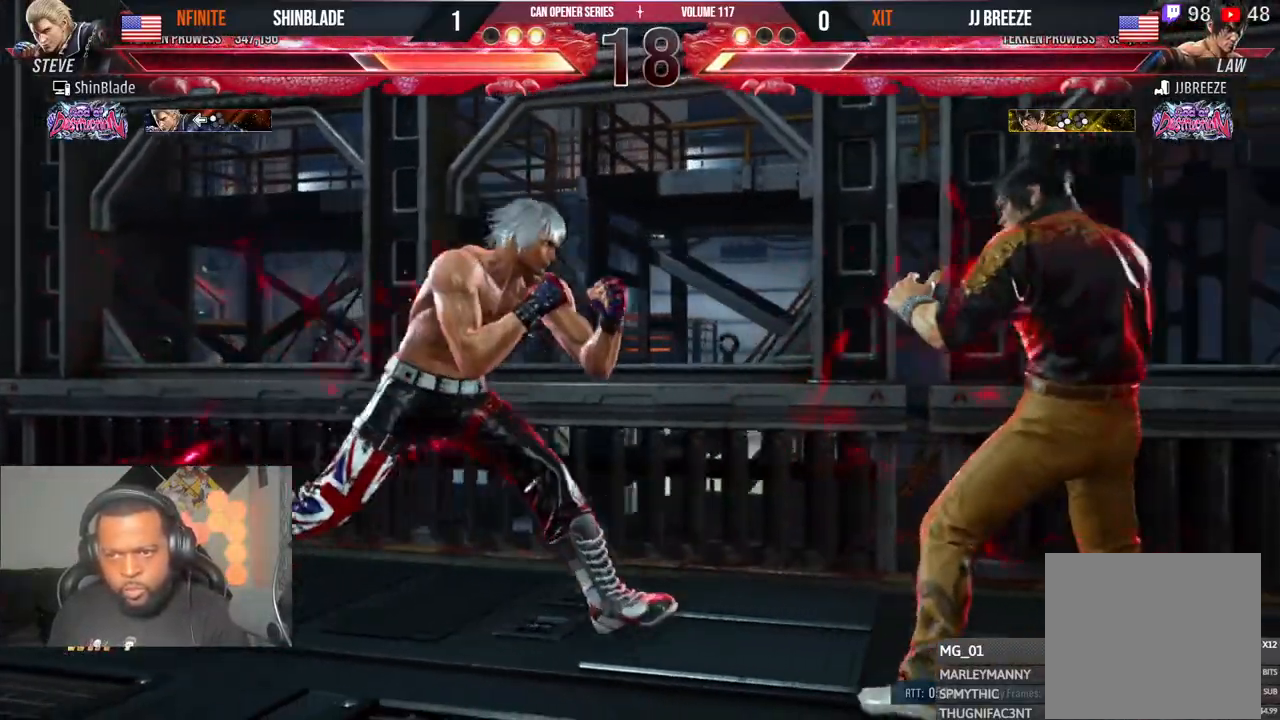
{"buttons": ["CROSS", "DPAD_RIGHT"], "left_stick": "center", "right_stick": "center", "events": [[33, "DPAD_DOWN", "down"], [33, "DPAD_RIGHT", "up"], [67, "TRIANGLE", "down"], [267, "DPAD_DOWN", "up"], [283, "DPAD_RIGHT", "down"], [350, "SQUARE", "down"], [383, "CROSS", "down"], [417, "TRIANGLE", "up"], [433, "SQUARE", "up"]]}
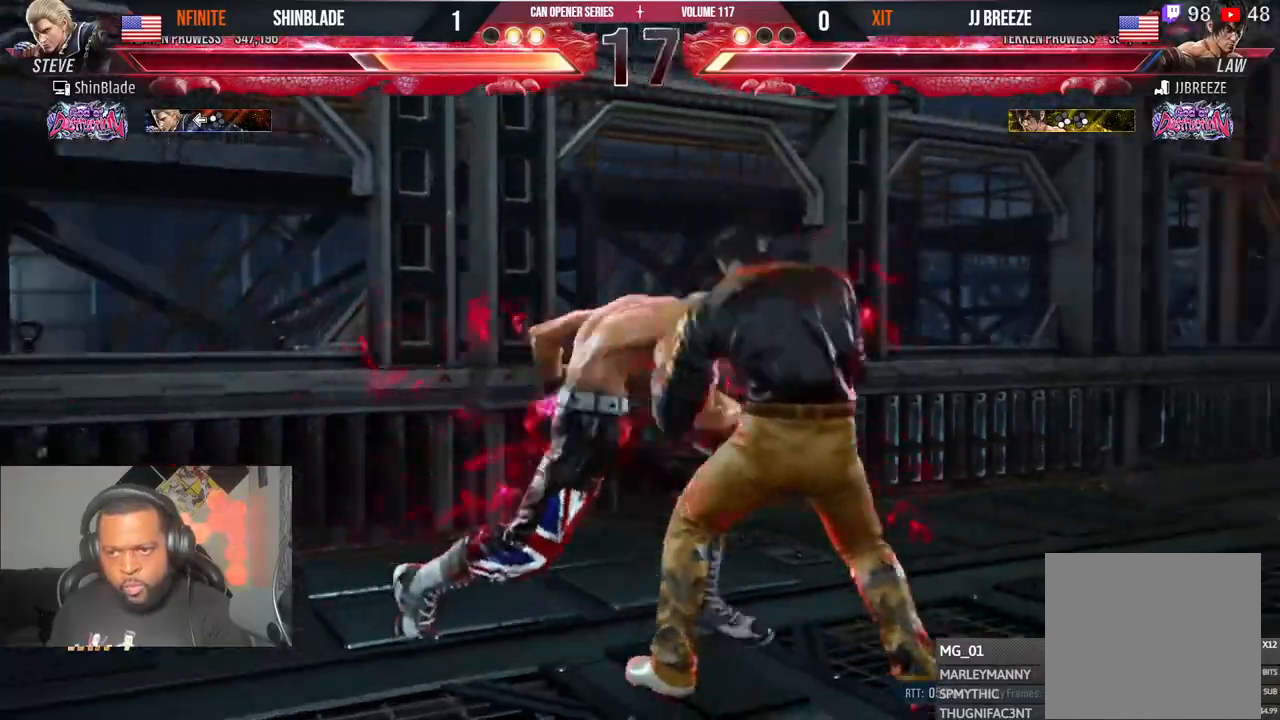
{"buttons": ["DPAD_DOWN", "DPAD_LEFT"], "left_stick": "center", "right_stick": "center", "events": [[117, "CROSS", "up"], [117, "DPAD_RIGHT", "up"], [167, "DPAD_LEFT", "down"], [183, "DPAD_DOWN", "down"]]}
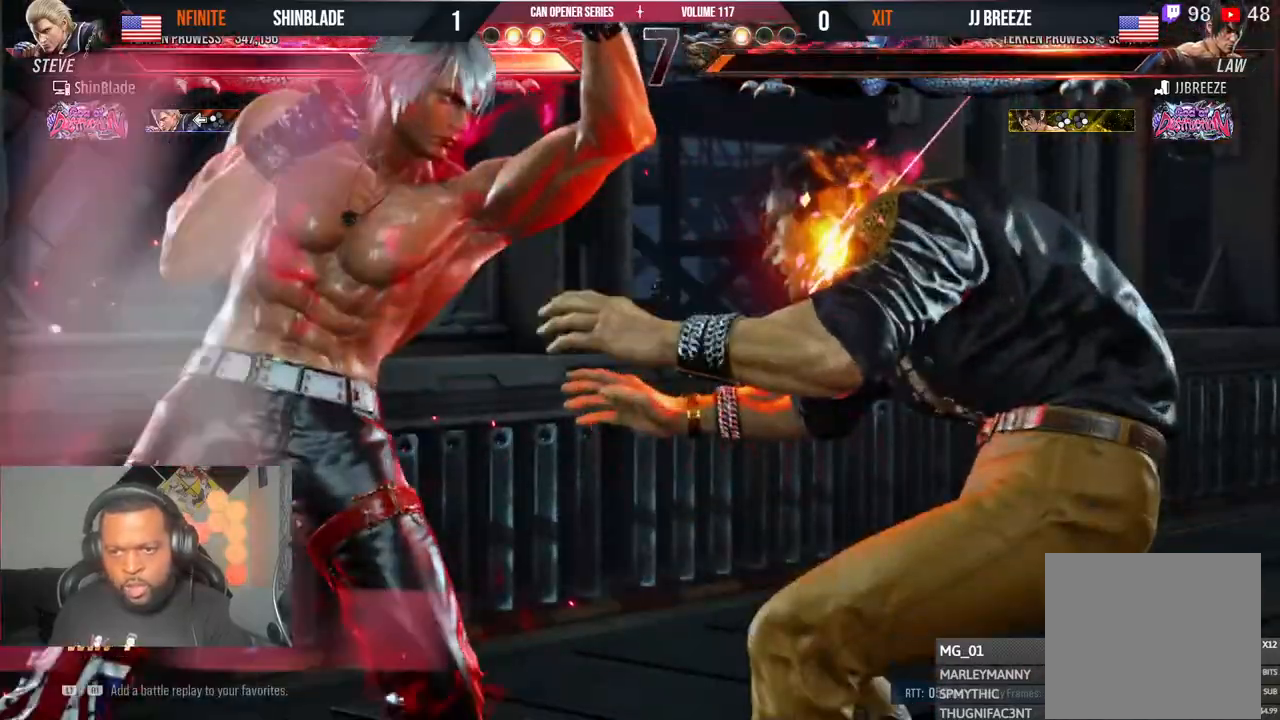
{"buttons": [], "left_stick": "center", "right_stick": "center", "events": [[67, "DPAD_DOWN", "up"], [67, "DPAD_LEFT", "up"]]}
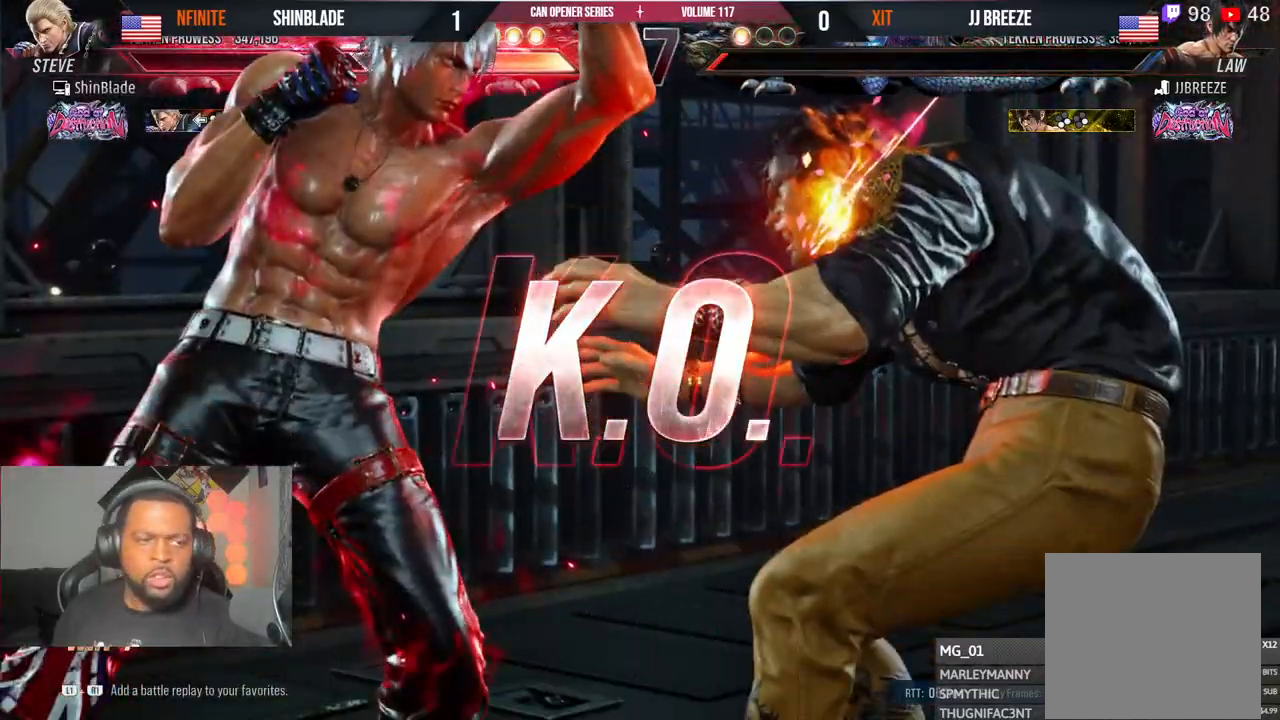
{"buttons": [], "left_stick": "center", "right_stick": "center", "events": []}
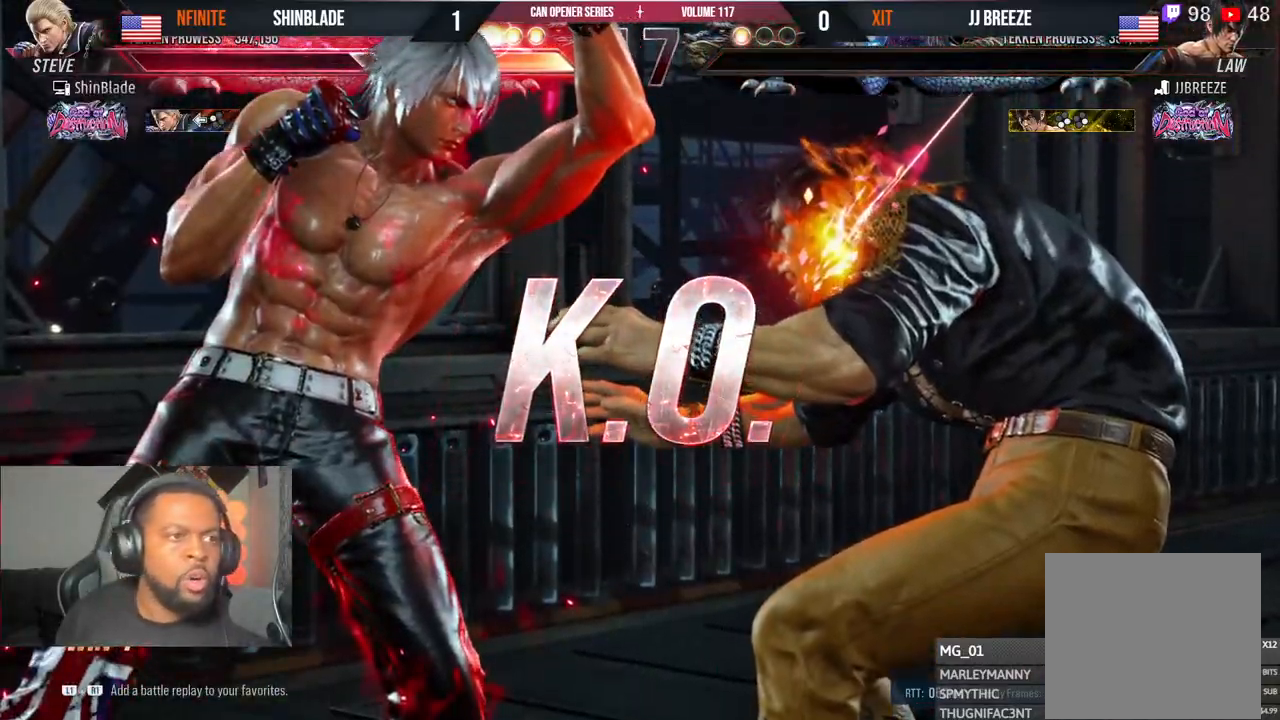
{"buttons": ["SQUARE"], "left_stick": "center", "right_stick": "center", "events": [[117, "SQUARE", "down"], [183, "SQUARE", "up"], [233, "SQUARE", "down"], [300, "SQUARE", "up"], [367, "SQUARE", "down"], [417, "SQUARE", "up"], [500, "SQUARE", "down"]]}
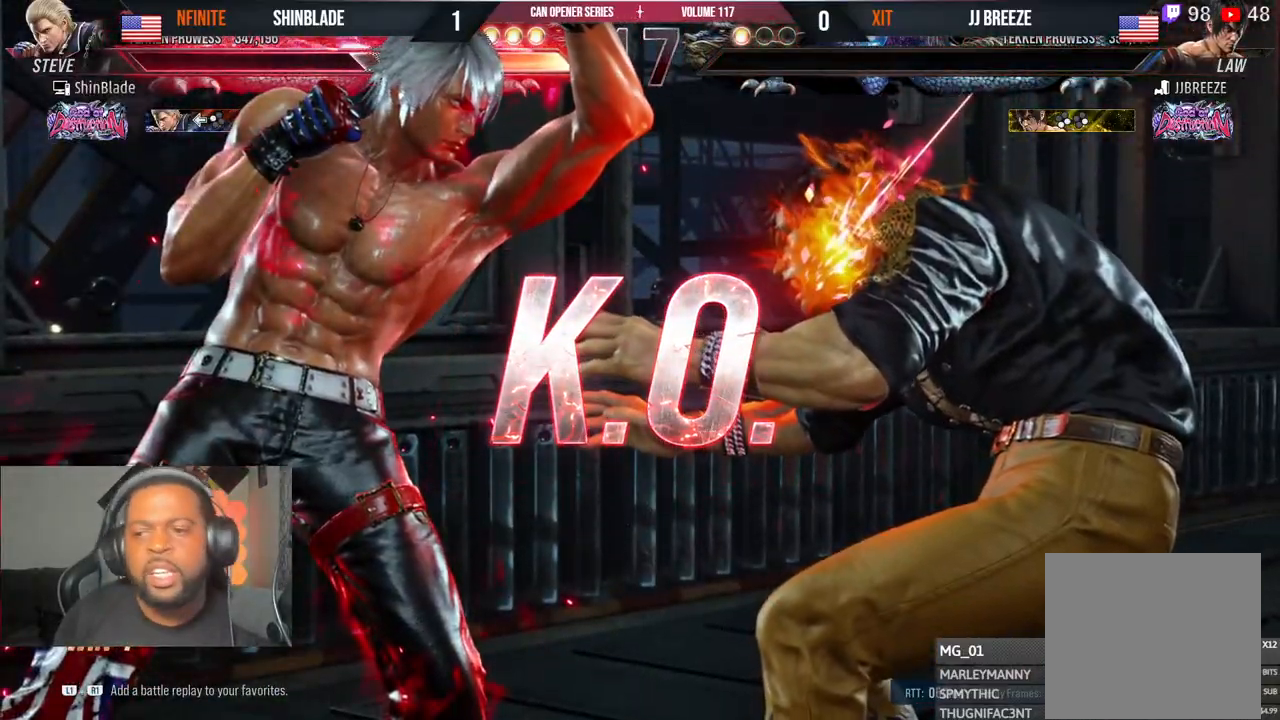
{"buttons": [], "left_stick": "center", "right_stick": "center", "events": [[83, "SQUARE", "up"], [150, "SQUARE", "down"], [200, "SQUARE", "up"], [267, "SQUARE", "down"], [317, "SQUARE", "up"], [383, "SQUARE", "down"], [450, "SQUARE", "up"]]}
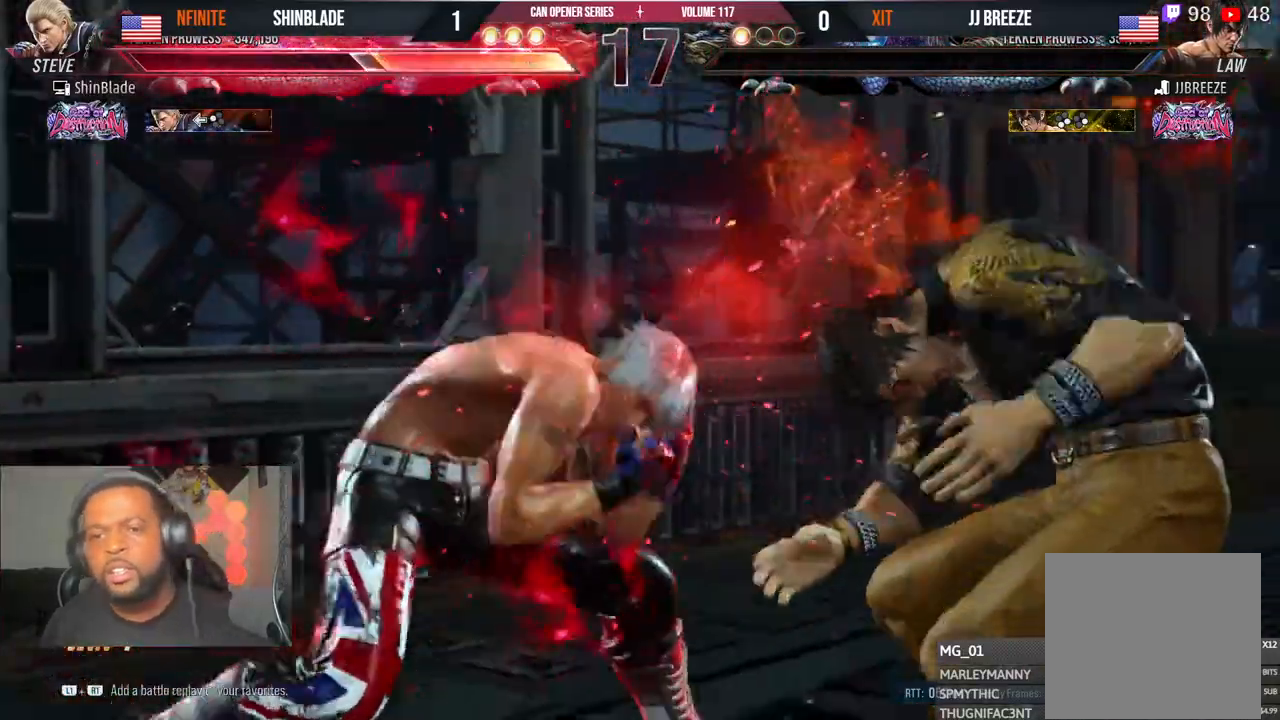
{"buttons": [], "left_stick": "center", "right_stick": "center", "events": [[33, "SQUARE", "down"], [83, "SQUARE", "up"], [150, "SQUARE", "down"], [217, "SQUARE", "up"], [267, "SQUARE", "down"], [367, "SQUARE", "up"]]}